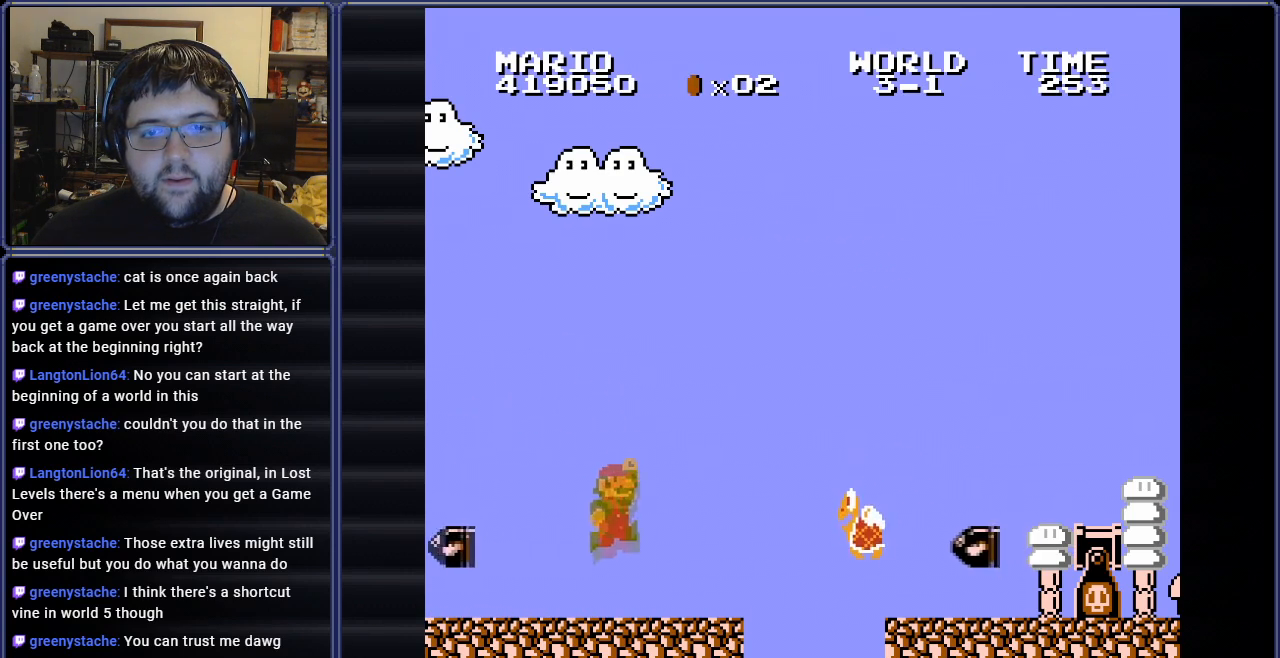
Gameplay with a controller (Nintendo layout); each line is a JSON object with the inputs held at the frame after it. "events" lists button and stick changes between this image and that frame as [ms after this image, input, new state], when the widget could be followed in between. Not read: A L3 R3.
{"buttons": ["B", "DPAD_RIGHT"], "events": []}
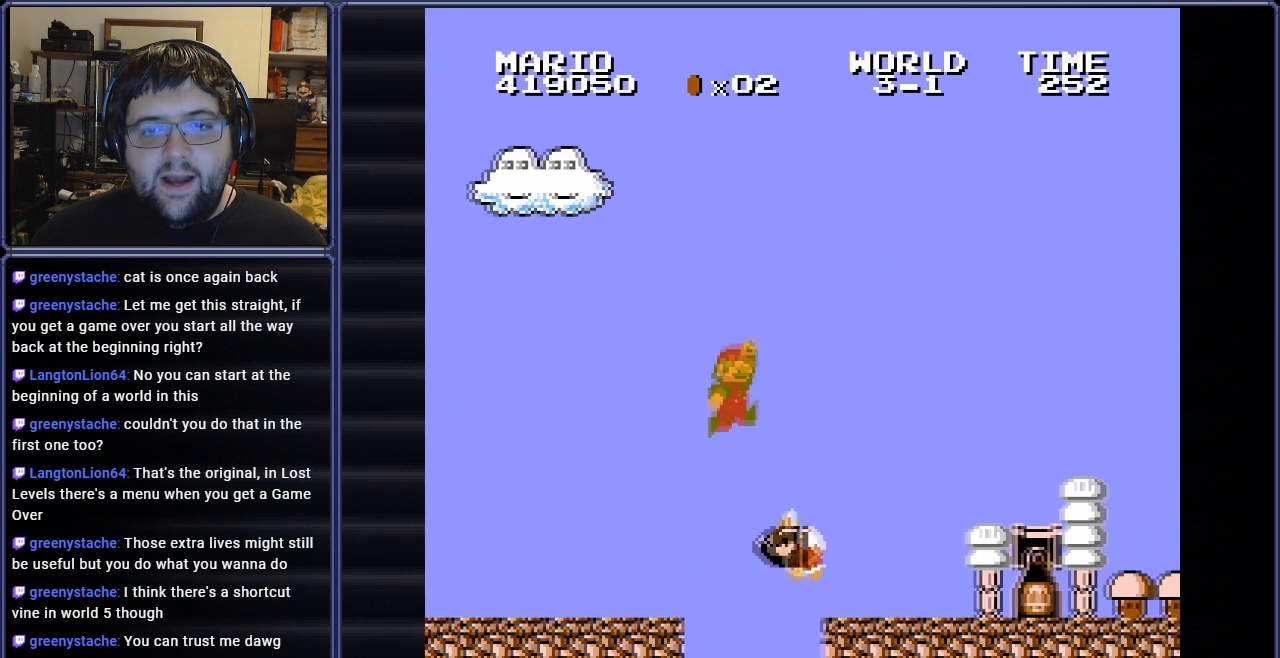
{"buttons": ["B"], "events": [[484, "DPAD_RIGHT", "up"]]}
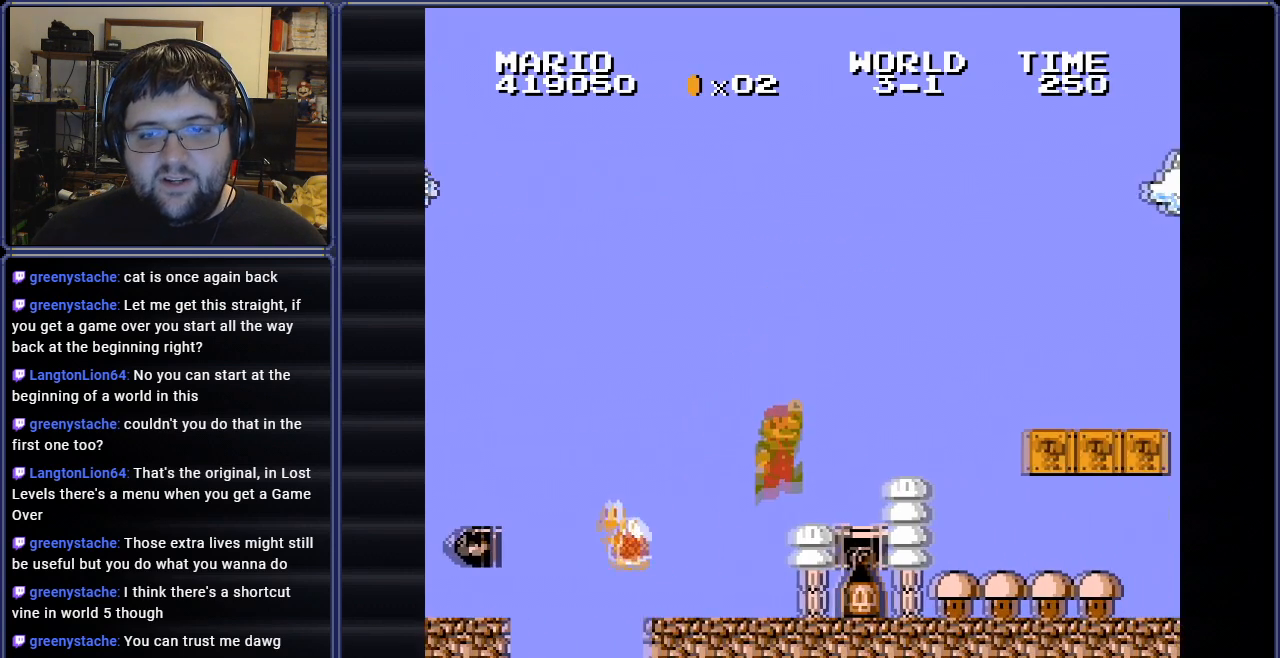
{"buttons": ["B", "DPAD_RIGHT"], "events": [[217, "DPAD_RIGHT", "down"]]}
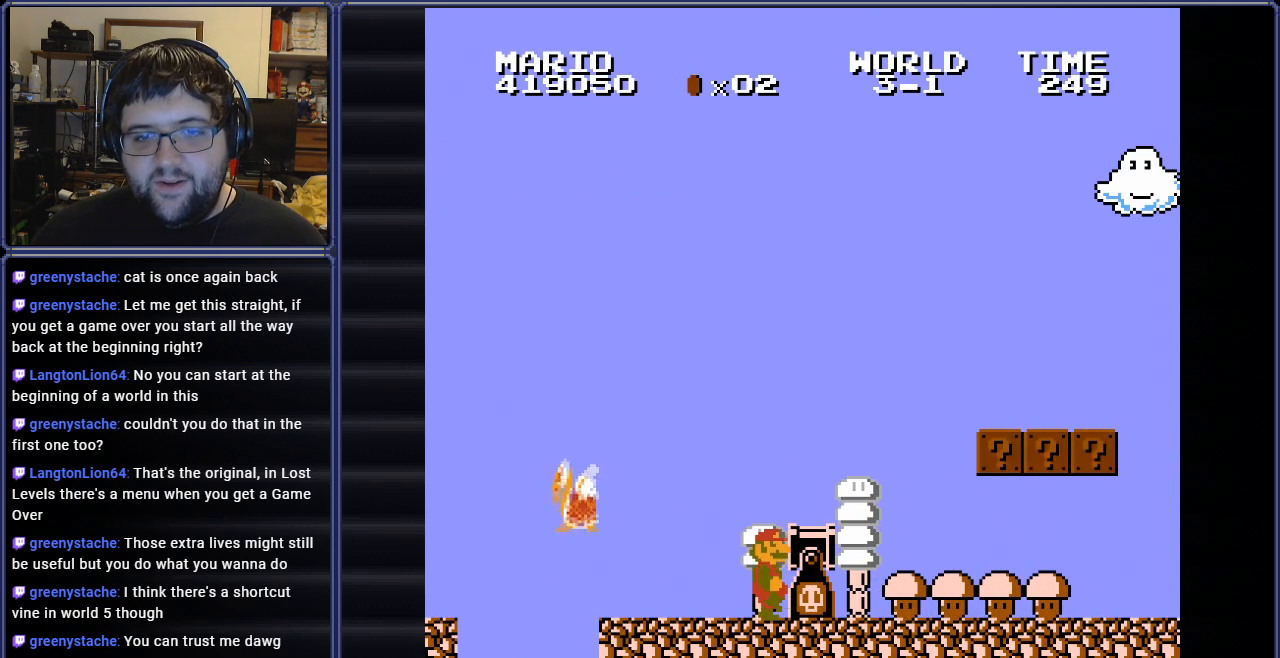
{"buttons": ["B", "DPAD_RIGHT"], "events": []}
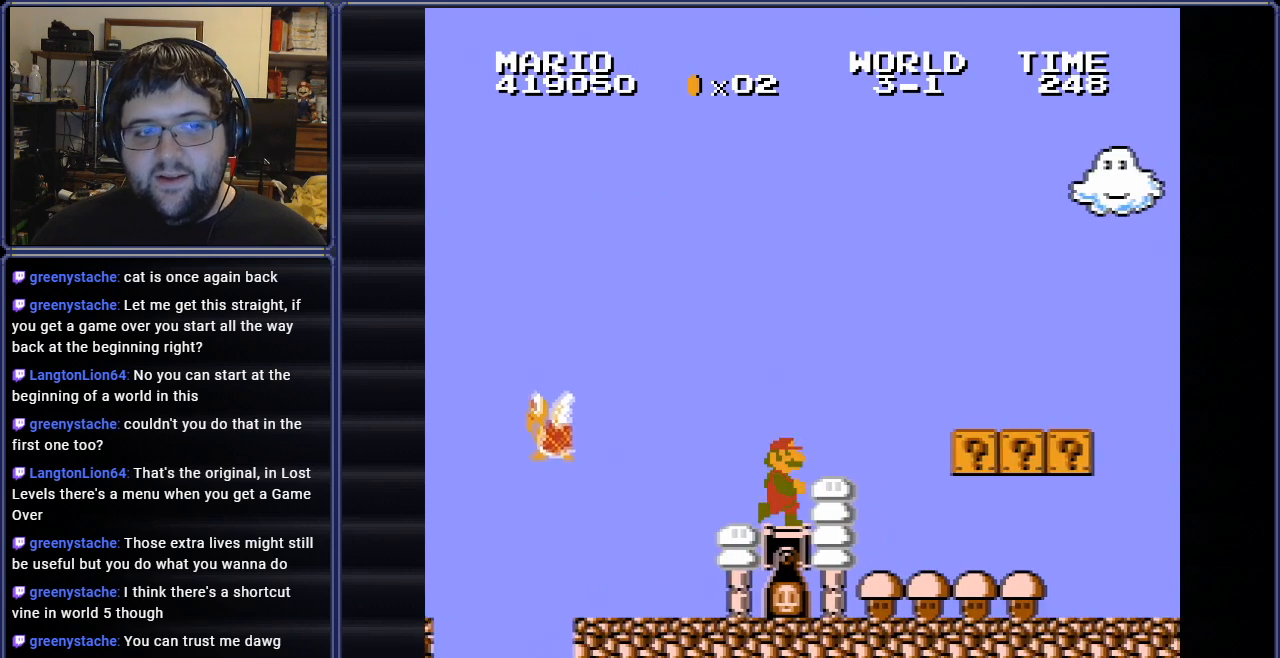
{"buttons": [], "events": [[200, "B", "up"], [434, "DPAD_RIGHT", "up"]]}
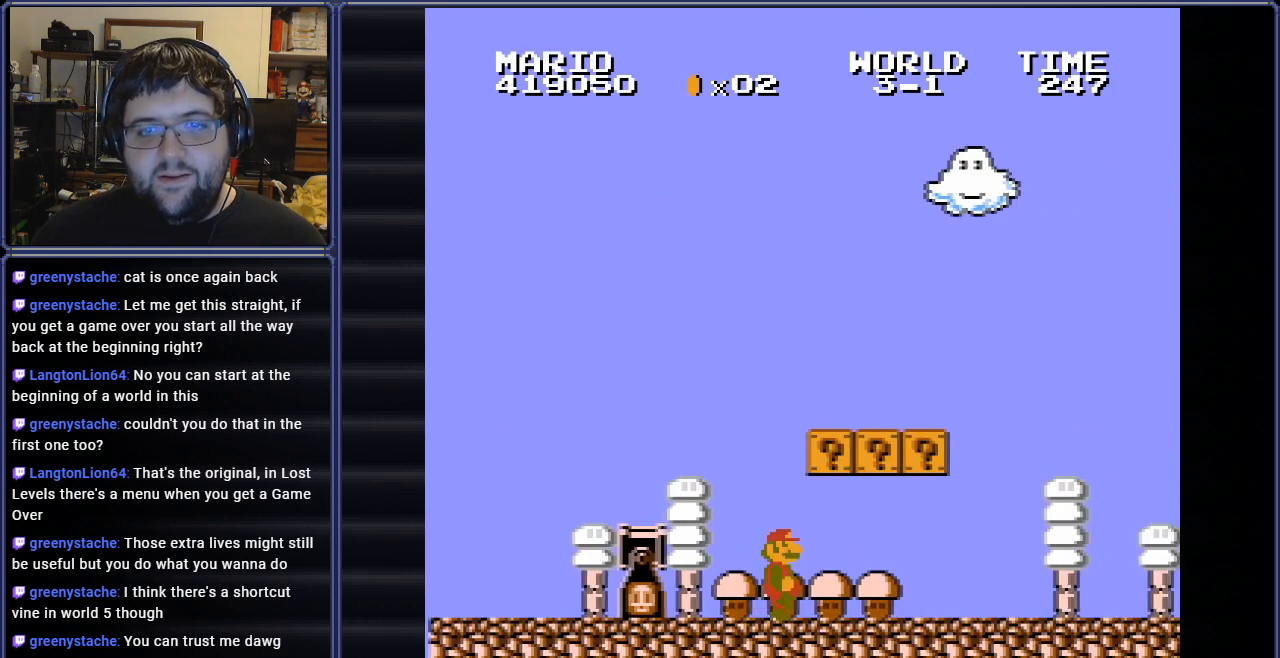
{"buttons": ["DPAD_RIGHT"], "events": [[84, "DPAD_LEFT", "down"], [284, "DPAD_LEFT", "up"], [351, "DPAD_RIGHT", "down"]]}
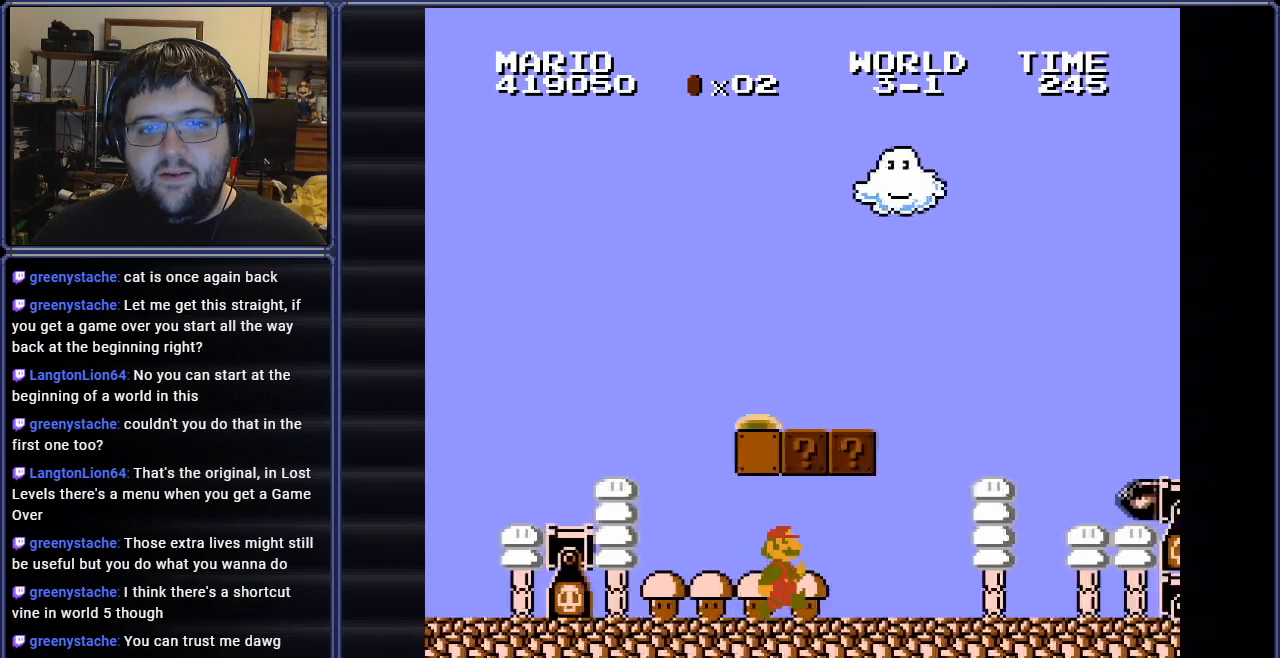
{"buttons": [], "events": [[117, "DPAD_RIGHT", "up"], [267, "DPAD_LEFT", "down"], [434, "DPAD_LEFT", "up"]]}
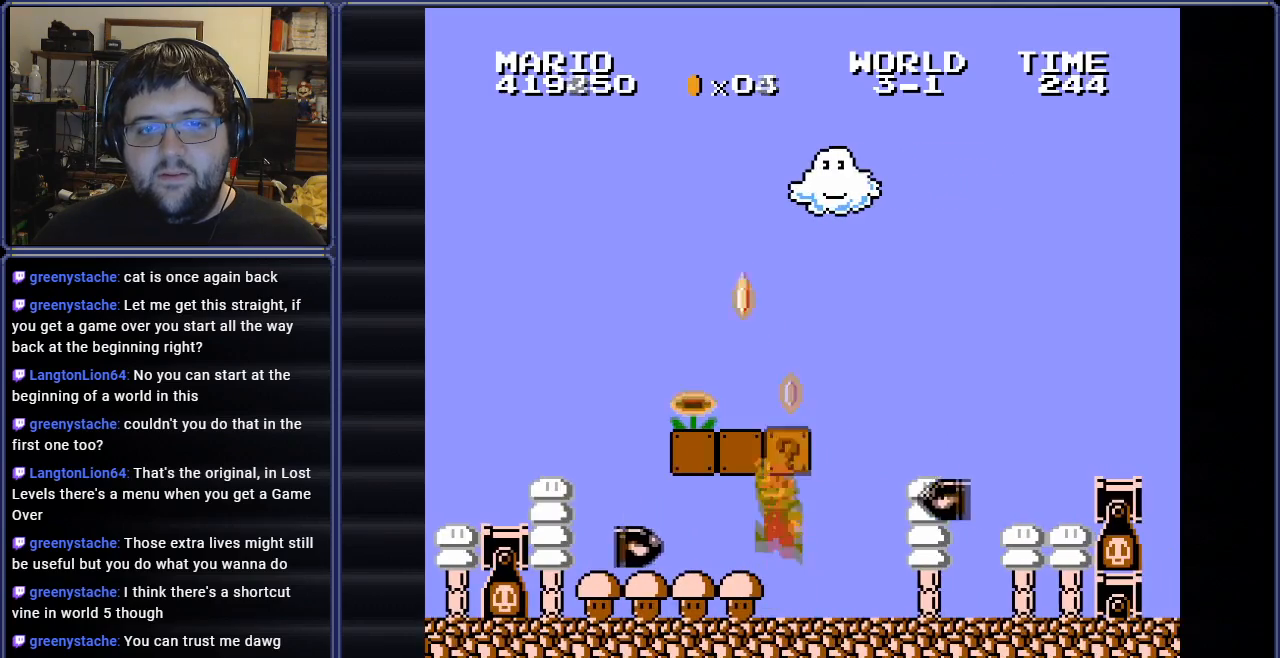
{"buttons": ["B", "DPAD_DOWN", "DPAD_RIGHT"], "events": [[34, "DPAD_RIGHT", "down"], [267, "B", "down"], [484, "DPAD_DOWN", "down"]]}
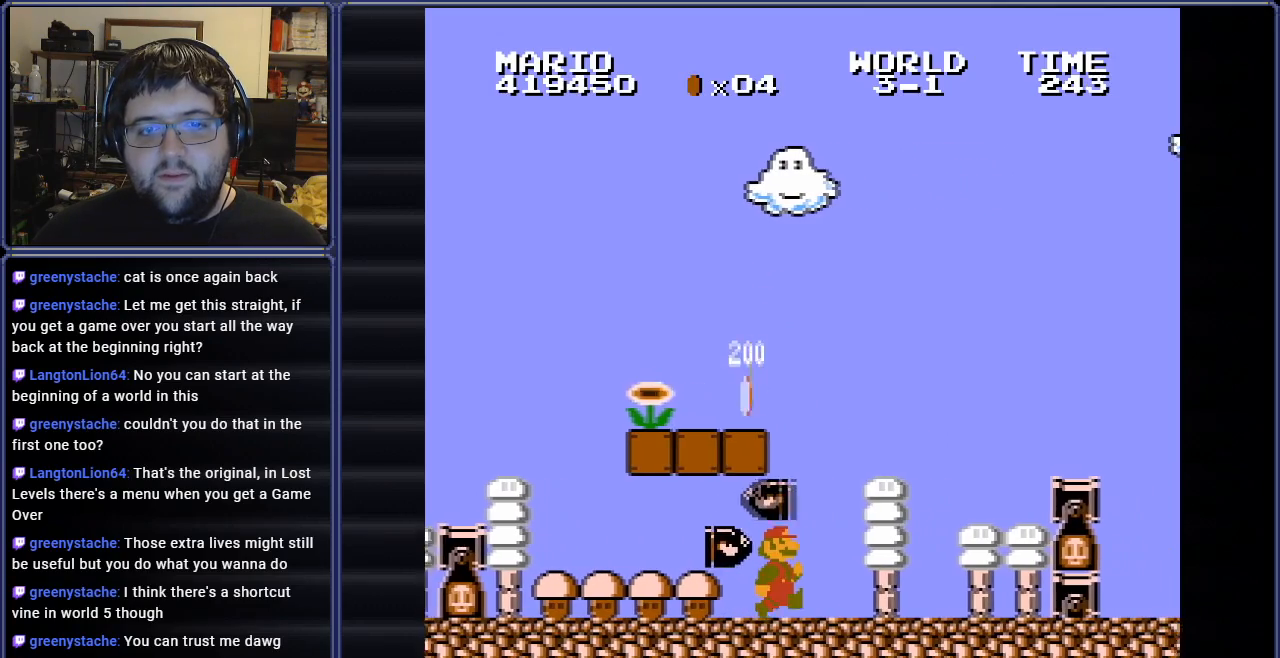
{"buttons": ["B", "DPAD_DOWN"], "events": [[33, "DPAD_RIGHT", "up"]]}
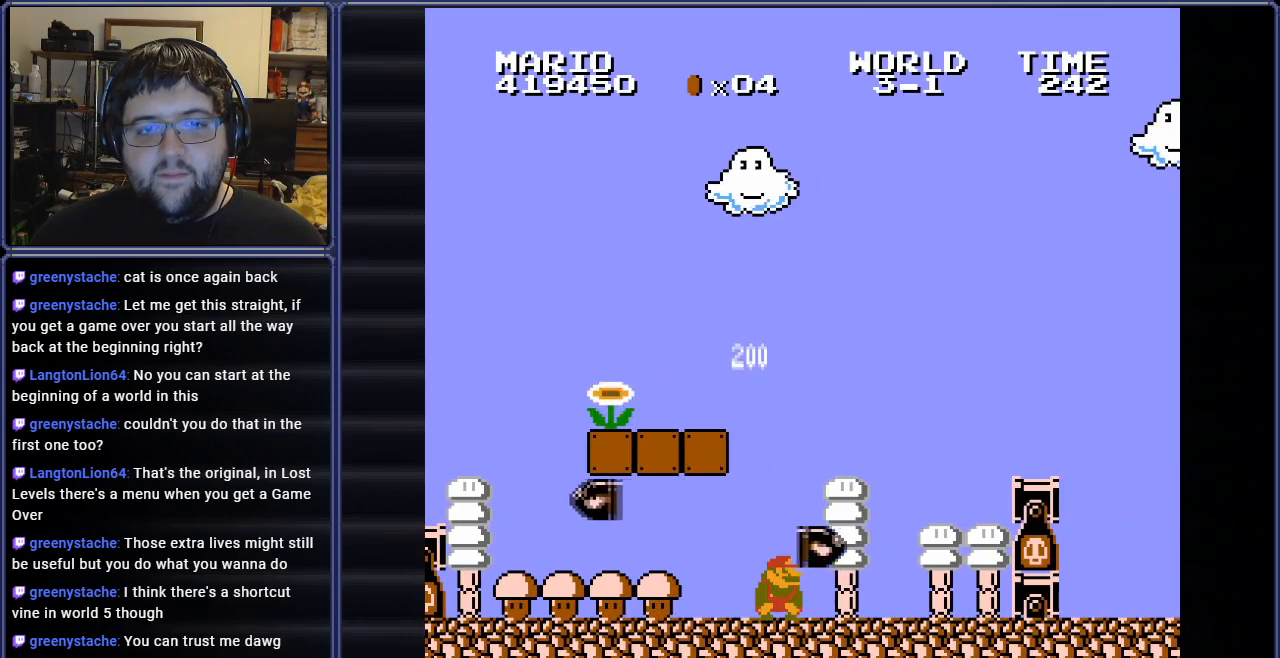
{"buttons": ["B", "DPAD_DOWN", "DPAD_LEFT"], "events": [[184, "DPAD_LEFT", "down"]]}
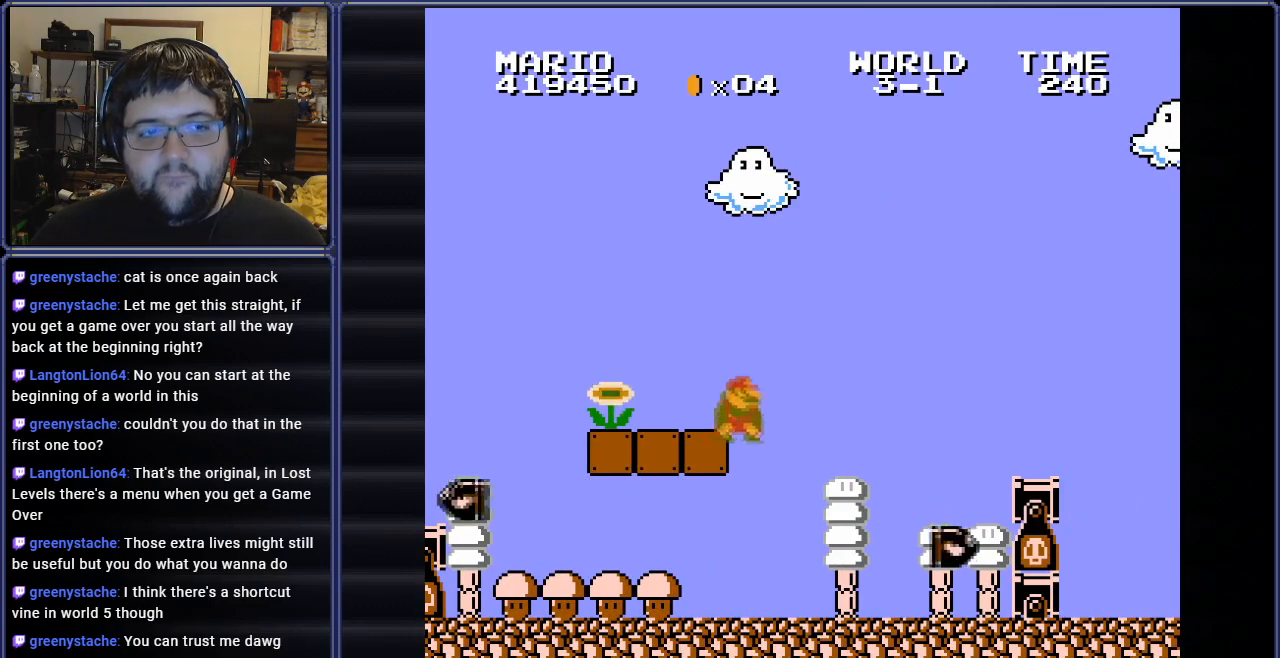
{"buttons": ["B"], "events": [[300, "DPAD_LEFT", "up"], [350, "DPAD_DOWN", "up"]]}
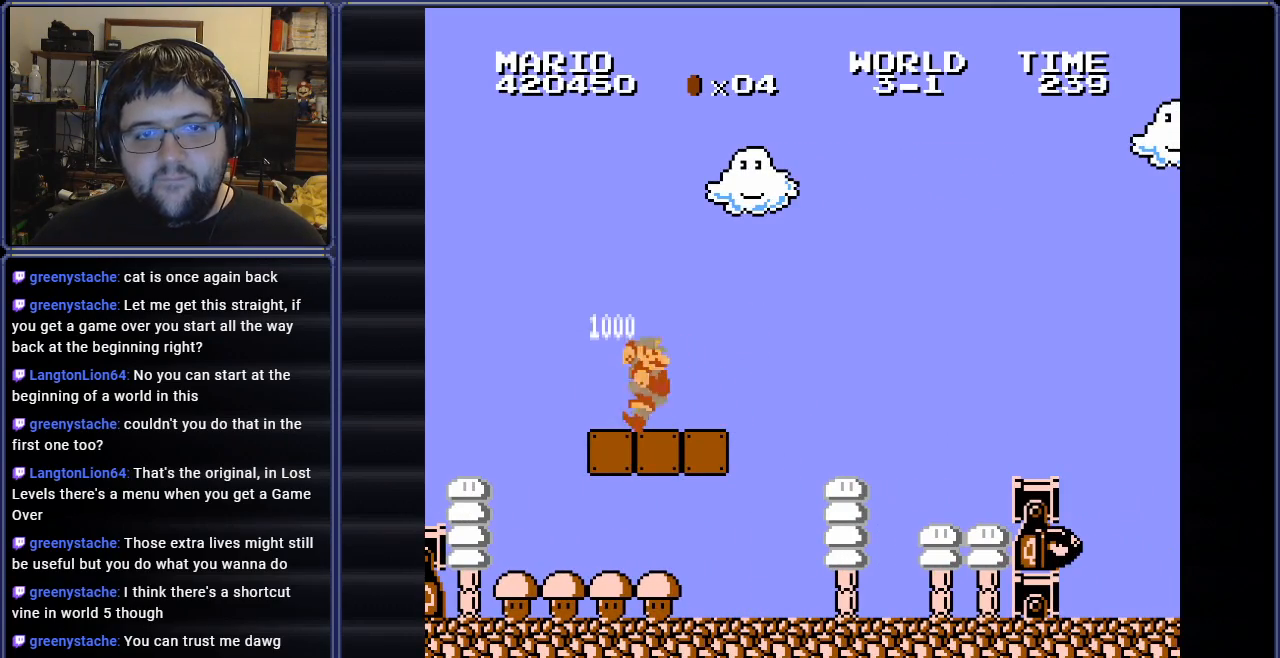
{"buttons": ["B"], "events": [[184, "DPAD_RIGHT", "down"], [401, "DPAD_RIGHT", "up"]]}
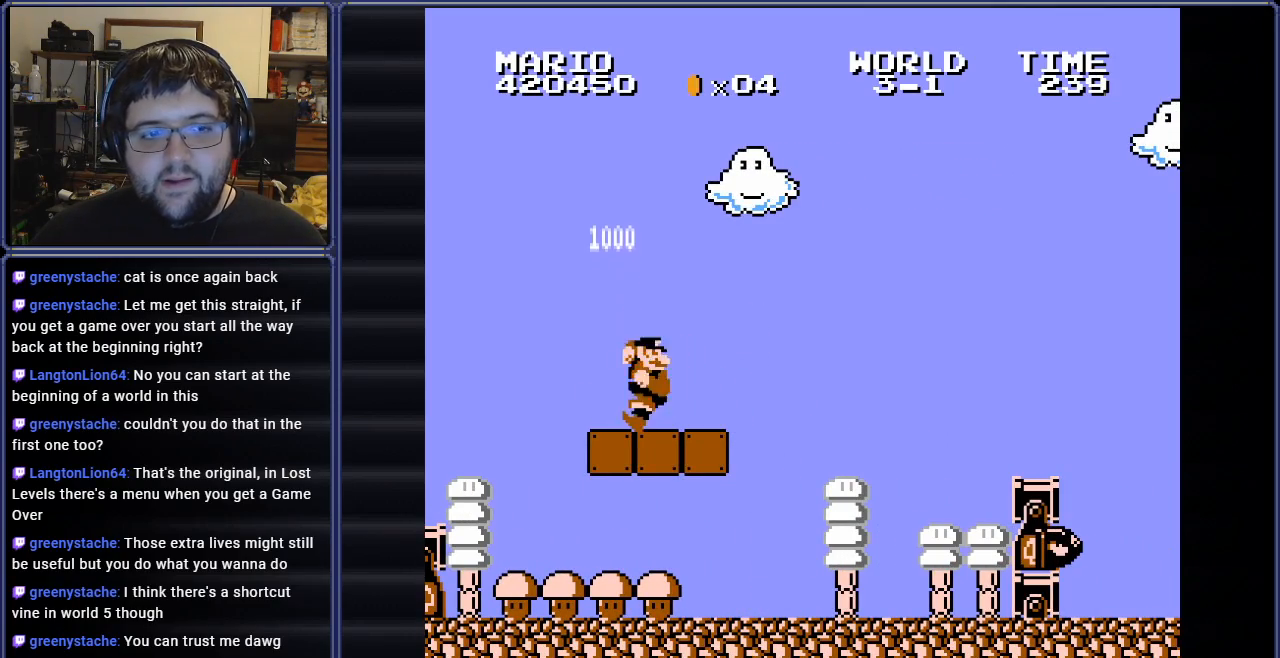
{"buttons": ["B", "DPAD_RIGHT"], "events": [[267, "DPAD_RIGHT", "down"]]}
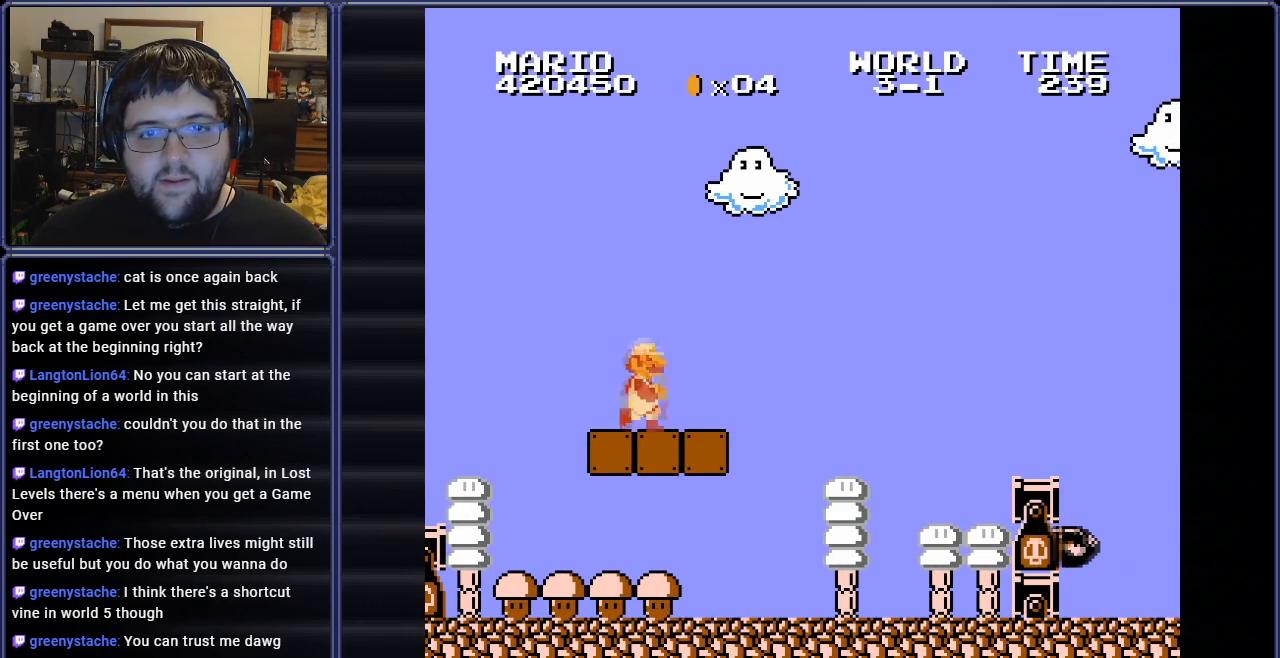
{"buttons": ["B", "DPAD_RIGHT"], "events": []}
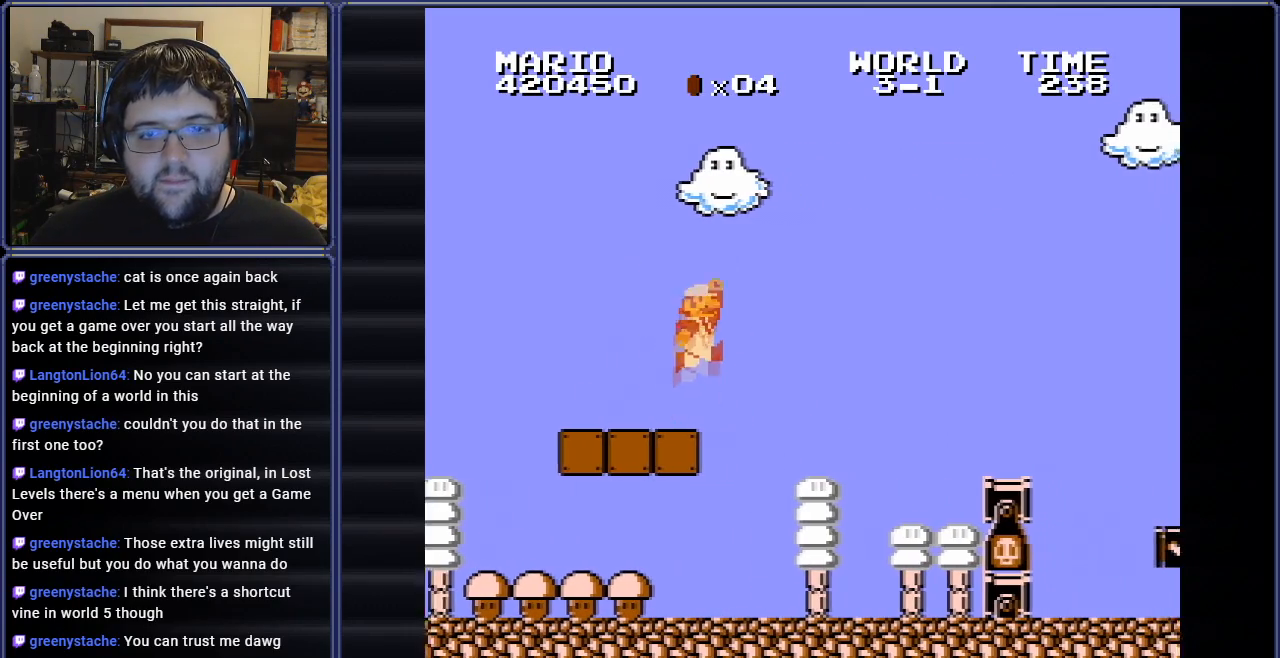
{"buttons": ["B"], "events": [[417, "DPAD_RIGHT", "up"]]}
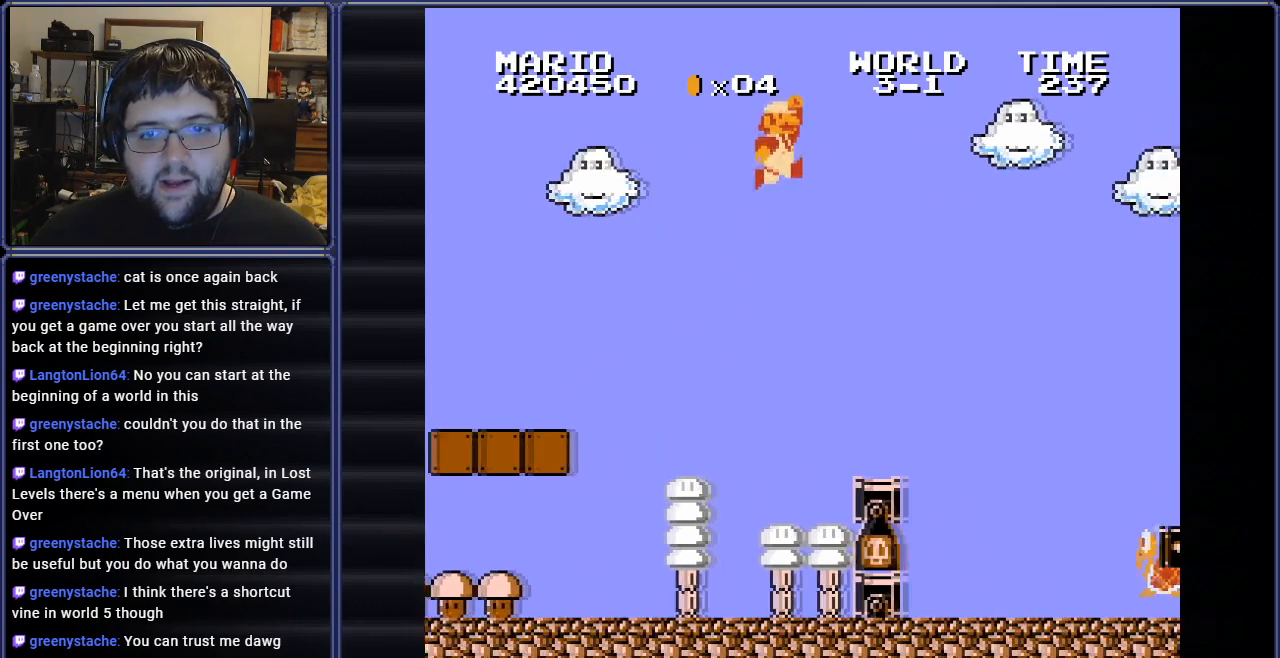
{"buttons": ["B", "DPAD_LEFT"], "events": [[17, "DPAD_LEFT", "down"], [301, "DPAD_LEFT", "up"], [451, "DPAD_LEFT", "down"]]}
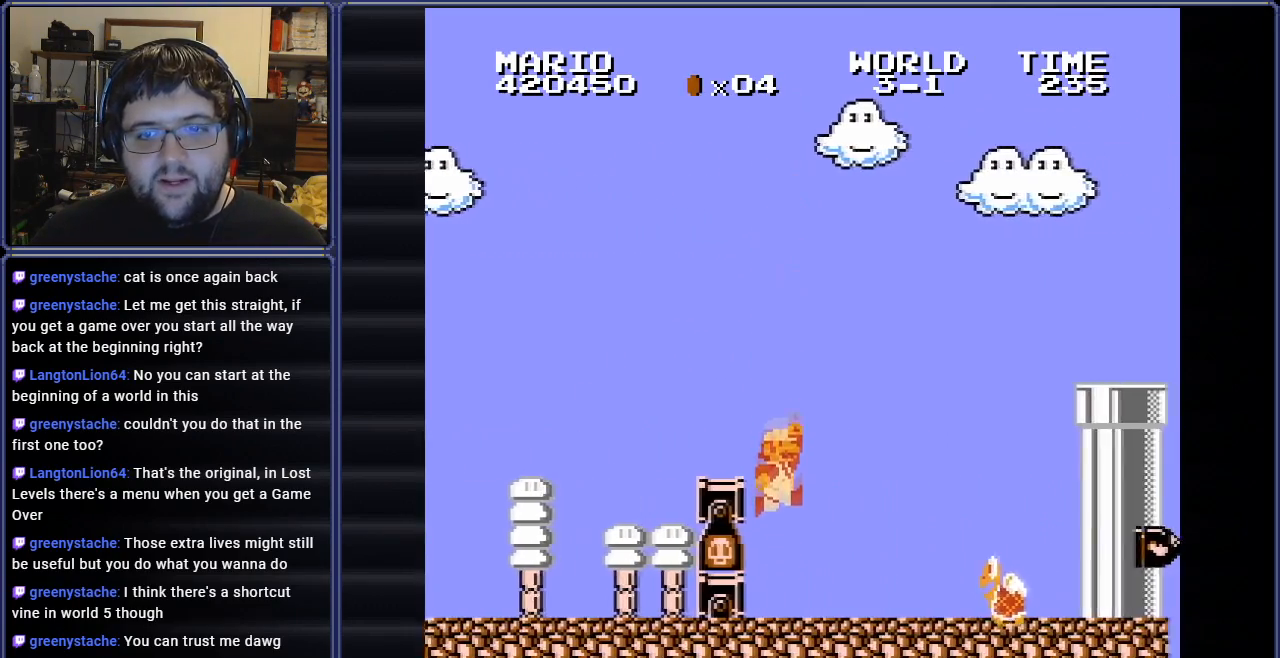
{"buttons": ["B"], "events": [[150, "B", "up"], [150, "DPAD_LEFT", "up"], [150, "DPAD_UP", "down"], [167, "DPAD_RIGHT", "down"], [167, "DPAD_UP", "up"], [267, "B", "down"], [400, "B", "up"], [417, "DPAD_RIGHT", "up"], [467, "B", "down"]]}
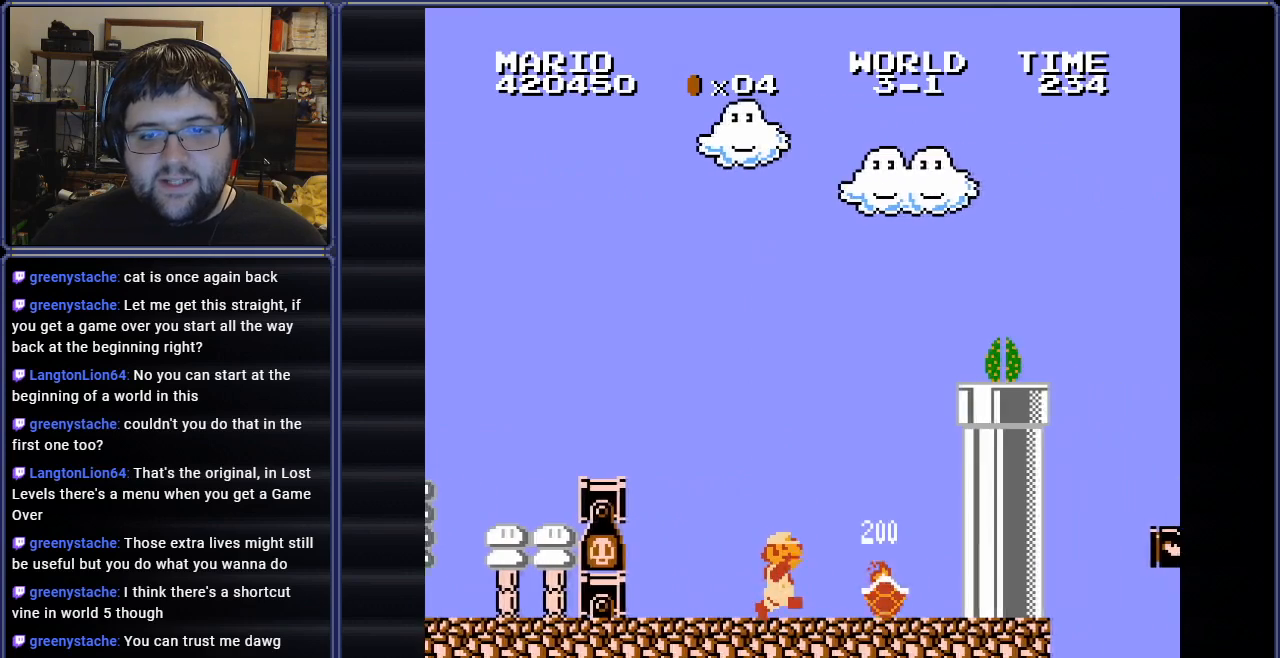
{"buttons": ["DPAD_RIGHT"], "events": [[101, "DPAD_RIGHT", "down"], [384, "B", "up"]]}
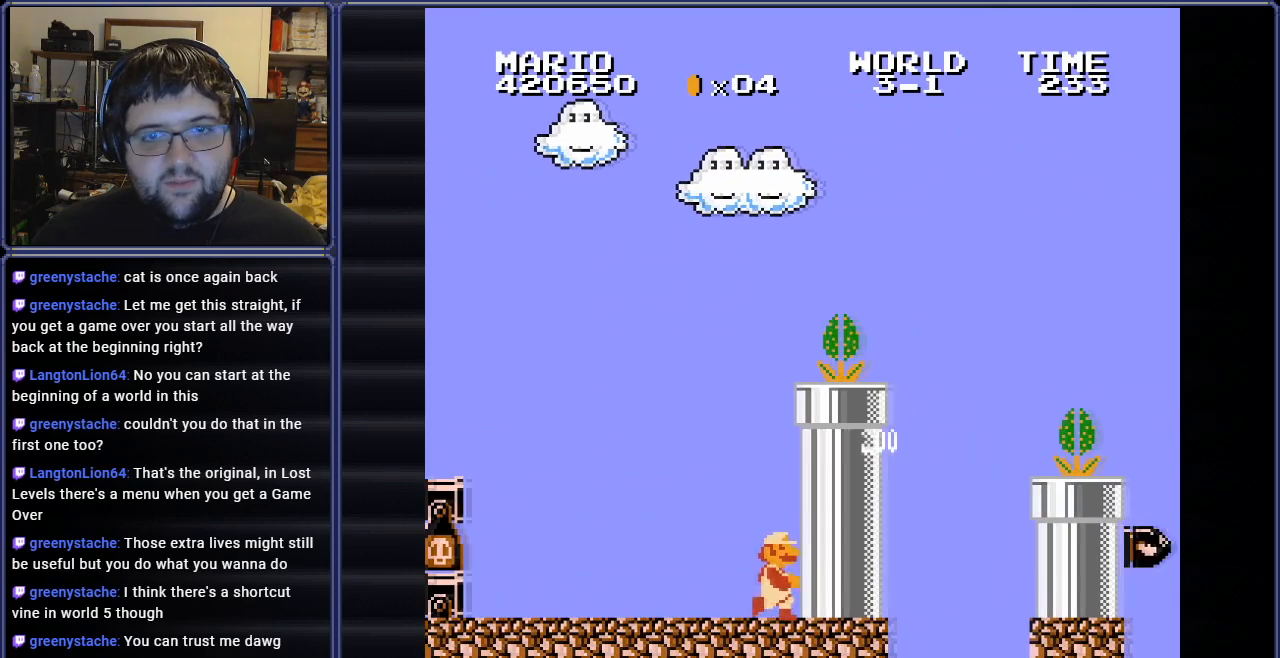
{"buttons": ["DPAD_RIGHT"], "events": [[200, "DPAD_RIGHT", "up"], [350, "DPAD_RIGHT", "down"]]}
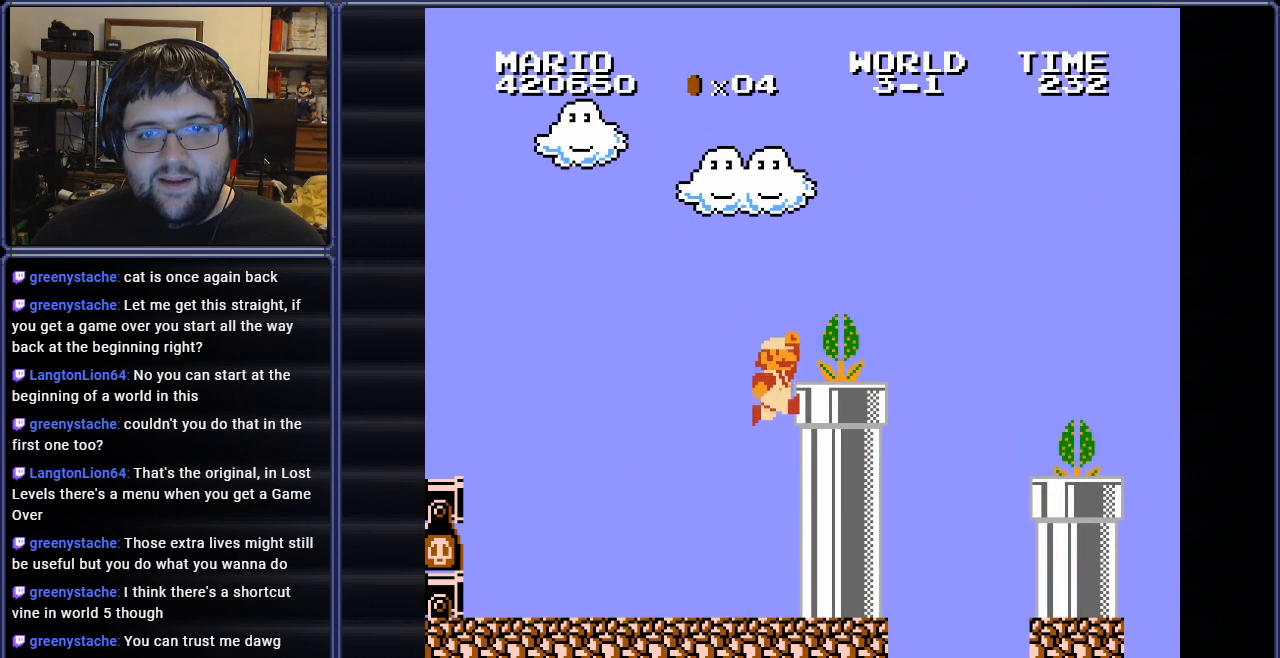
{"buttons": ["B", "DPAD_LEFT"], "events": [[34, "B", "down"], [251, "DPAD_RIGHT", "up"], [351, "DPAD_LEFT", "down"]]}
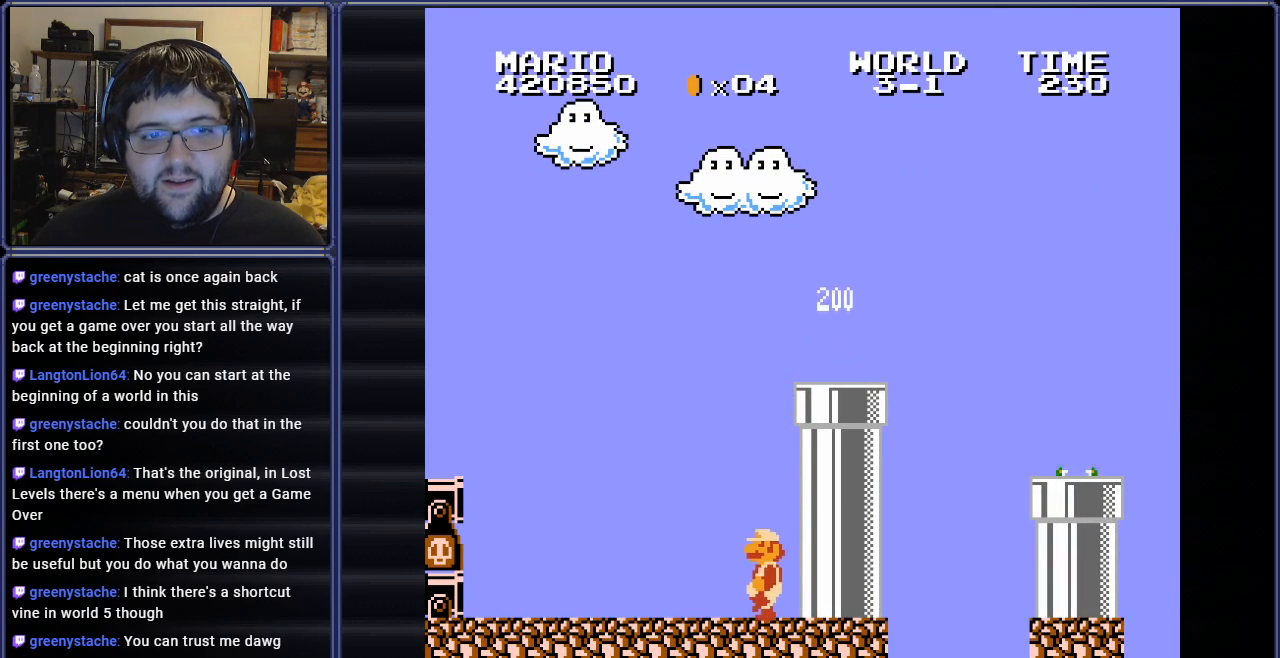
{"buttons": ["B", "DPAD_LEFT"], "events": []}
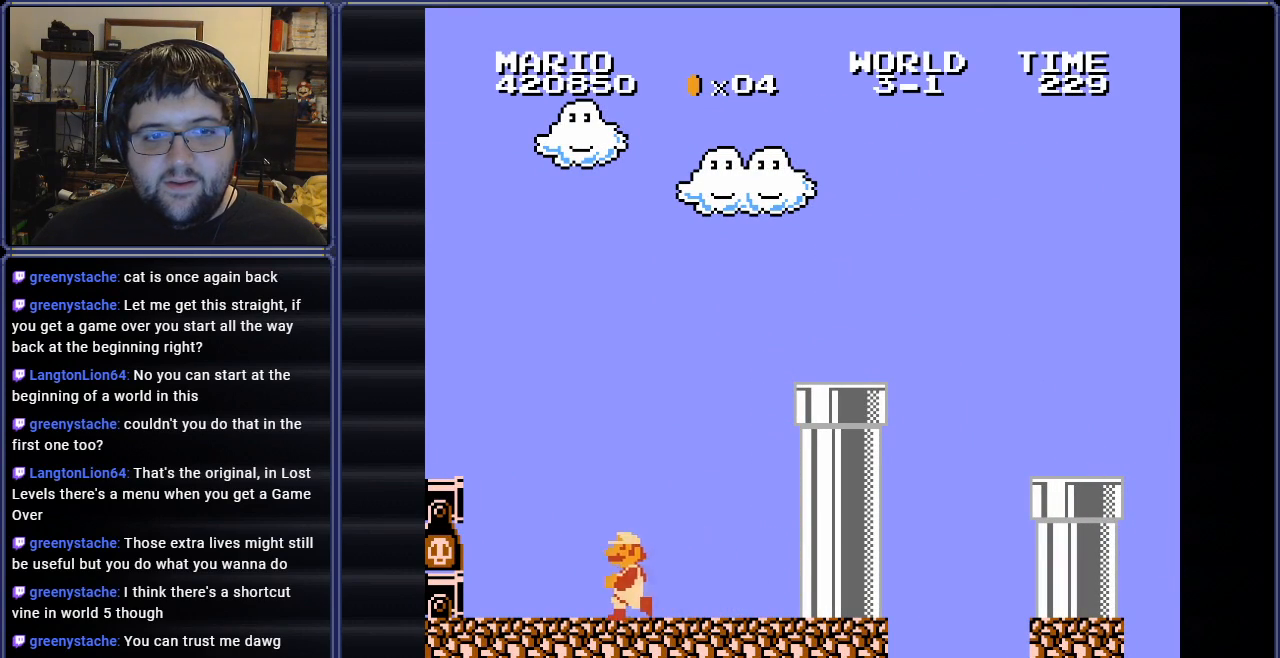
{"buttons": ["B"], "events": [[301, "DPAD_LEFT", "up"], [301, "DPAD_UP", "down"], [334, "DPAD_RIGHT", "down"], [334, "DPAD_UP", "up"], [468, "DPAD_RIGHT", "up"]]}
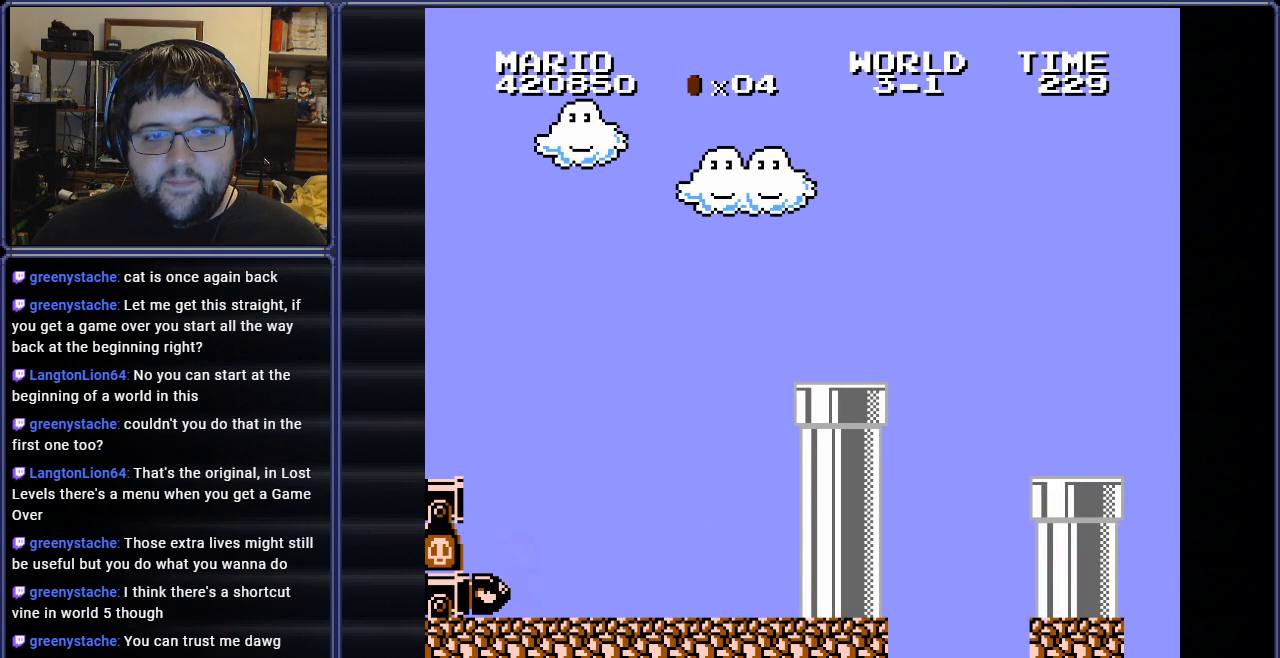
{"buttons": ["B", "DPAD_RIGHT"], "events": [[434, "DPAD_RIGHT", "down"]]}
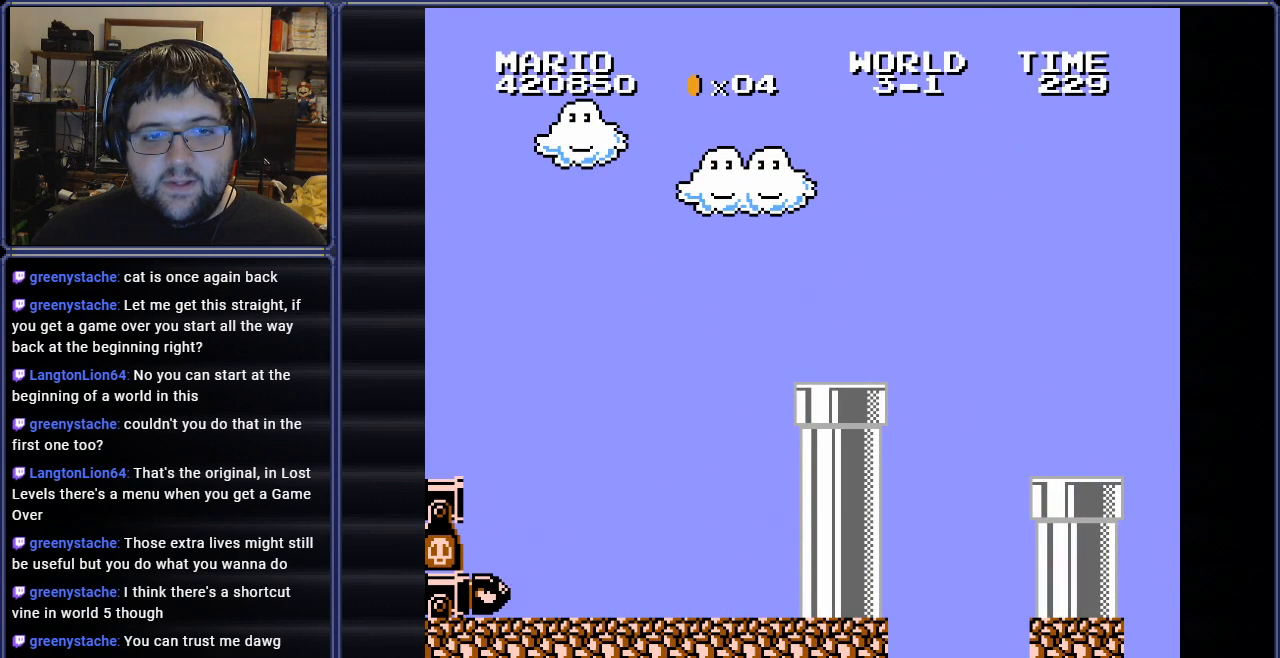
{"buttons": ["B", "DPAD_RIGHT"], "events": []}
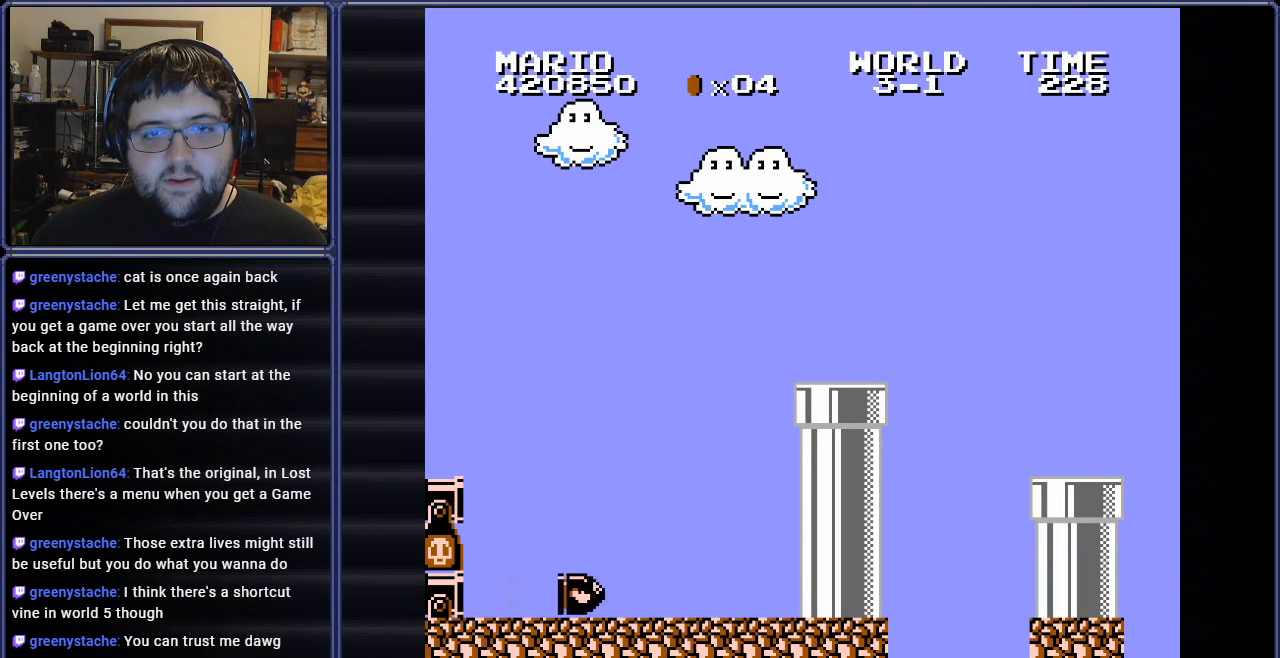
{"buttons": ["B", "DPAD_RIGHT"], "events": []}
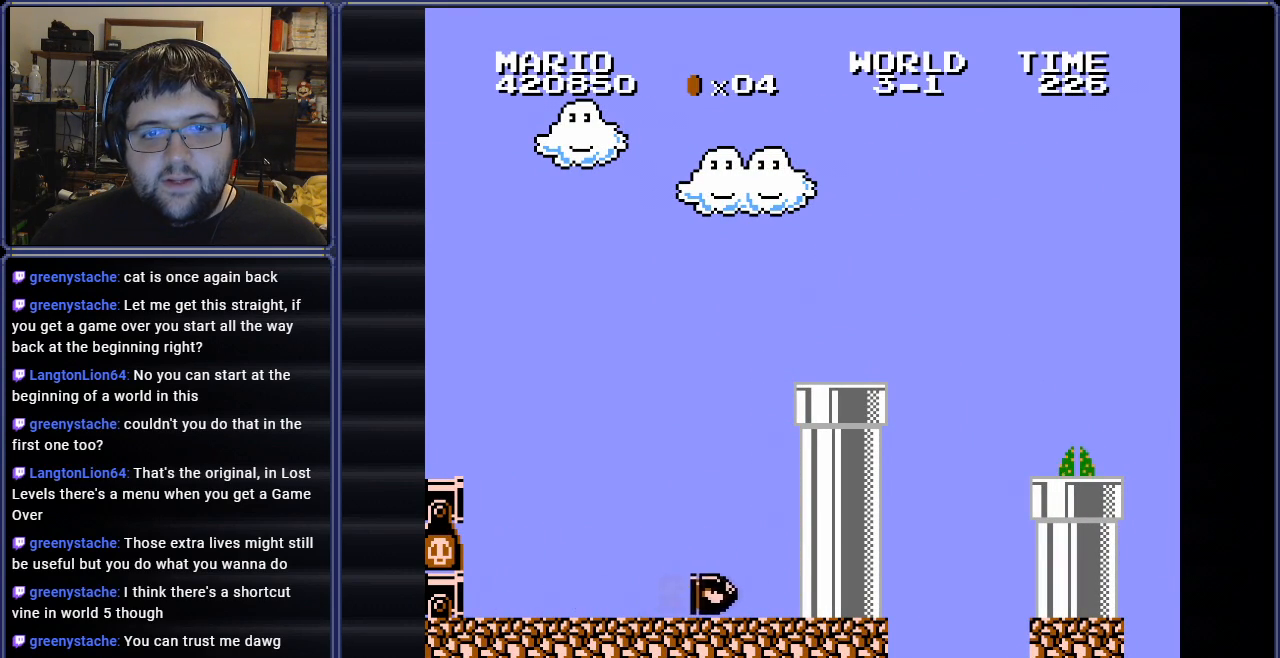
{"buttons": ["B", "DPAD_RIGHT"], "events": []}
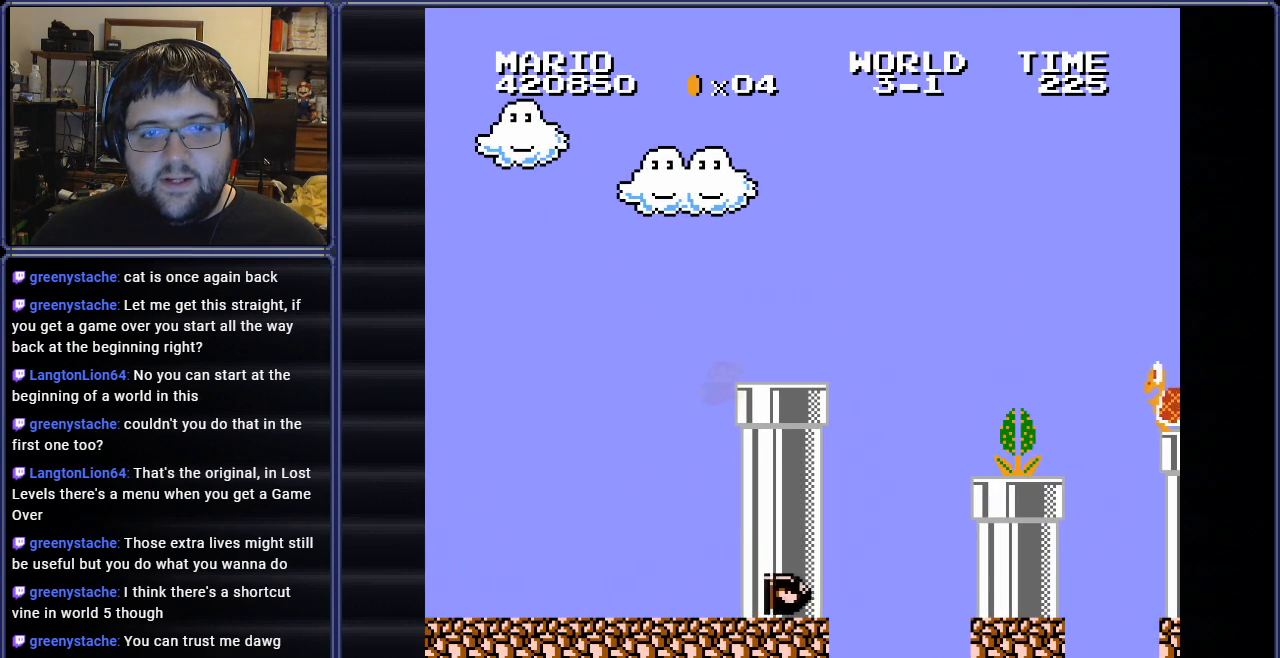
{"buttons": ["B", "DPAD_DOWN", "DPAD_LEFT"], "events": [[334, "DPAD_RIGHT", "up"], [350, "DPAD_DOWN", "down"], [467, "DPAD_LEFT", "down"]]}